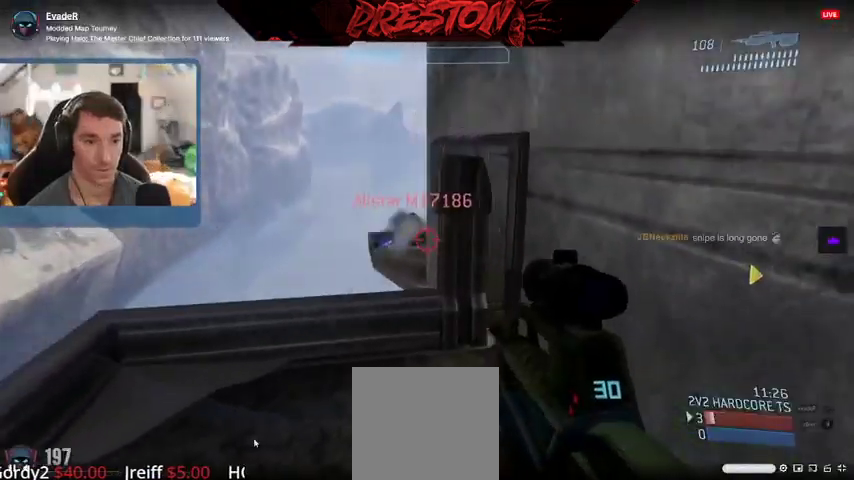
Gameplay with a controller (Xbox layout); each line is a JSON object with the inputs held at the frame after it. "events" lists button and stick changes between this image and that frame as [ms after this image, input, new state], when the widget could be followed in between. Not read: SELECT START.
{"buttons": ["R2"], "left_stick": "right", "right_stick": "down"}
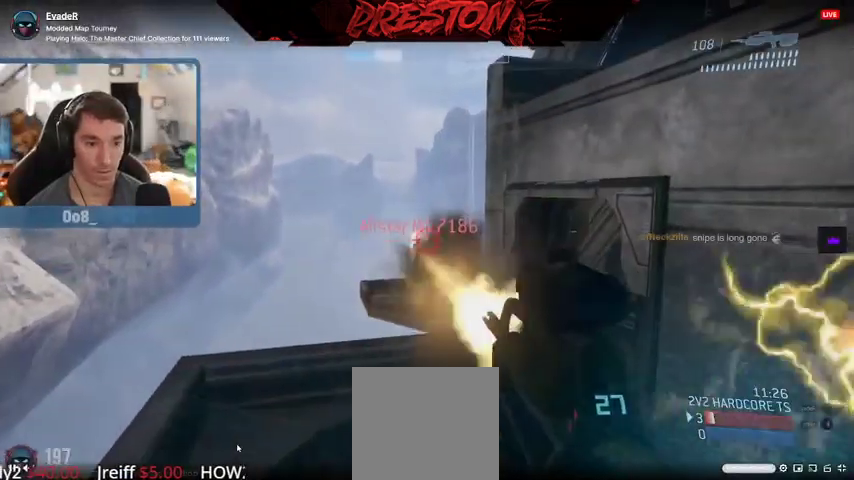
{"buttons": ["L1", "R2", "L3"], "left_stick": "right", "right_stick": "down-left"}
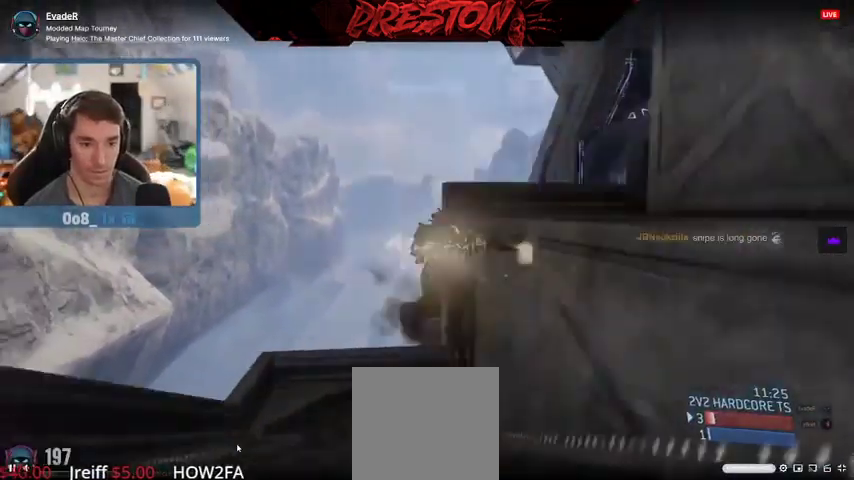
{"buttons": ["DPAD_UP"], "left_stick": "center", "right_stick": "center"}
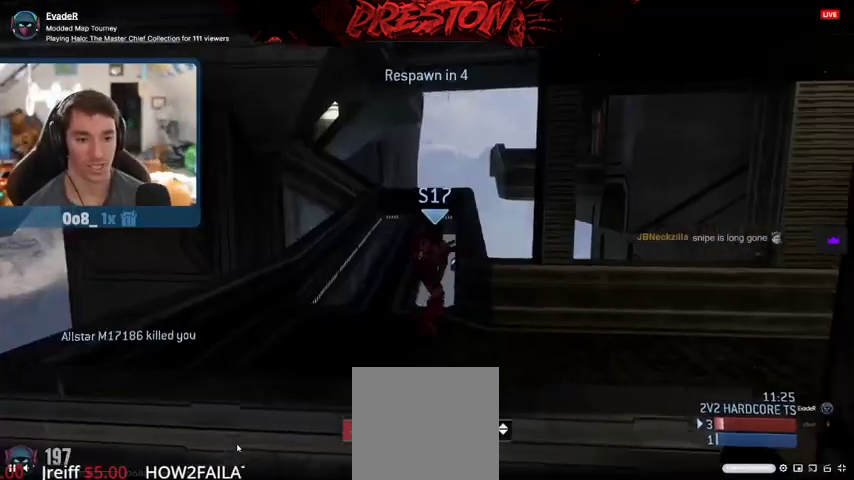
{"buttons": [], "left_stick": "center", "right_stick": "center", "events": [[200, "DPAD_UP", "up"]]}